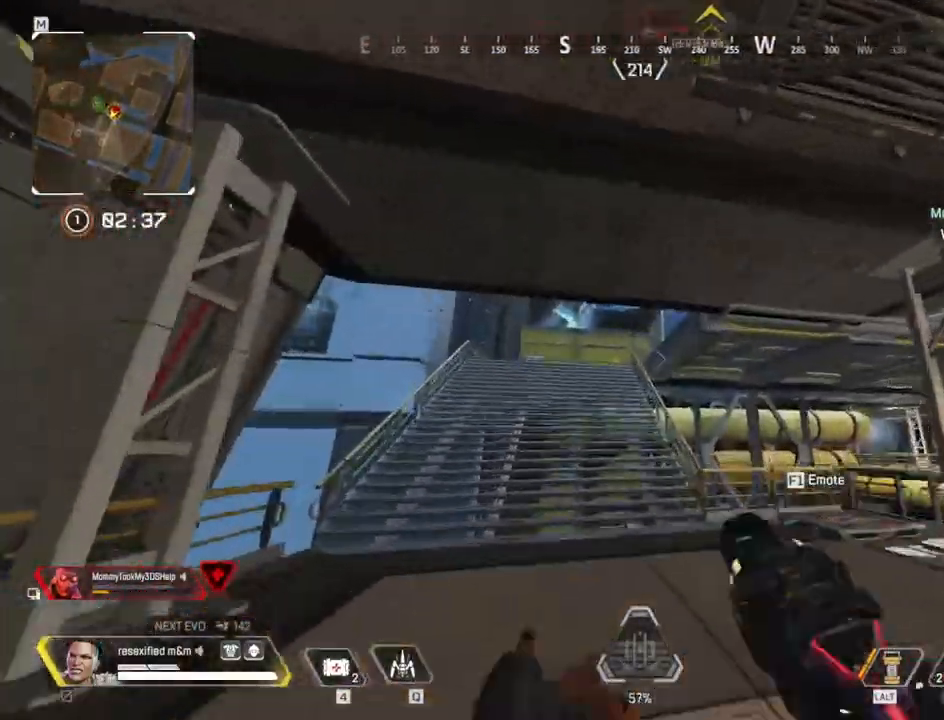
Gameplay with keyboard and mouse; each line is a JSON object with the keys and mouse buttons held at the frame after it. "events" lists presses ("down") and releases ("up") of "1", "2", "3", "4", "5", "a", "alt", "c", "caps_lock", "ctrl", "d", "e", "f", "g", "q", "r", "s", "shift", "space", "t", "tab", "v", "w", "x", "z", "mouse_left", "mouse_wheel" and "mouse_right" between this image and that frame as [ms after this image, input, new state], when the widget could be followed in between. "mouse_left", "mouse_wheel", "mouse_right" = the "left", "wheel", "right" buttons of the "mouse" list. No other keys are recorded. "wheel" means that the mouse wheel is clicked or scrolled. Not read: mouse_move.
{"keys": ["d", "shift"], "mouse": ["right"], "events": [[17, "w", "up"], [350, "a", "up"], [434, "d", "down"]]}
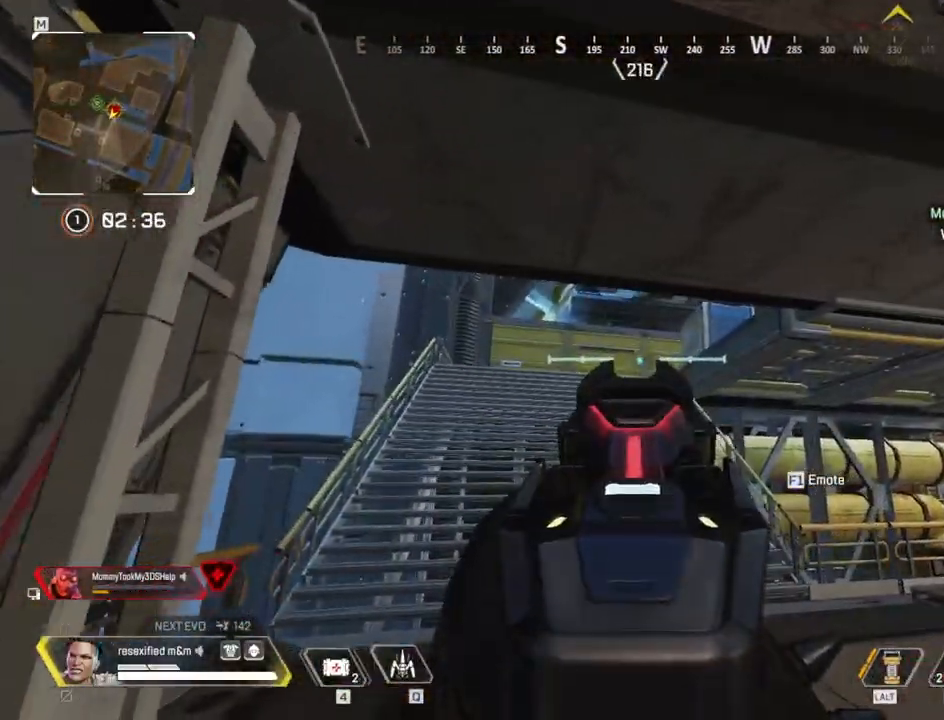
{"keys": ["d", "shift"], "mouse": ["right"], "events": [[34, "q", "down"], [117, "q", "up"]]}
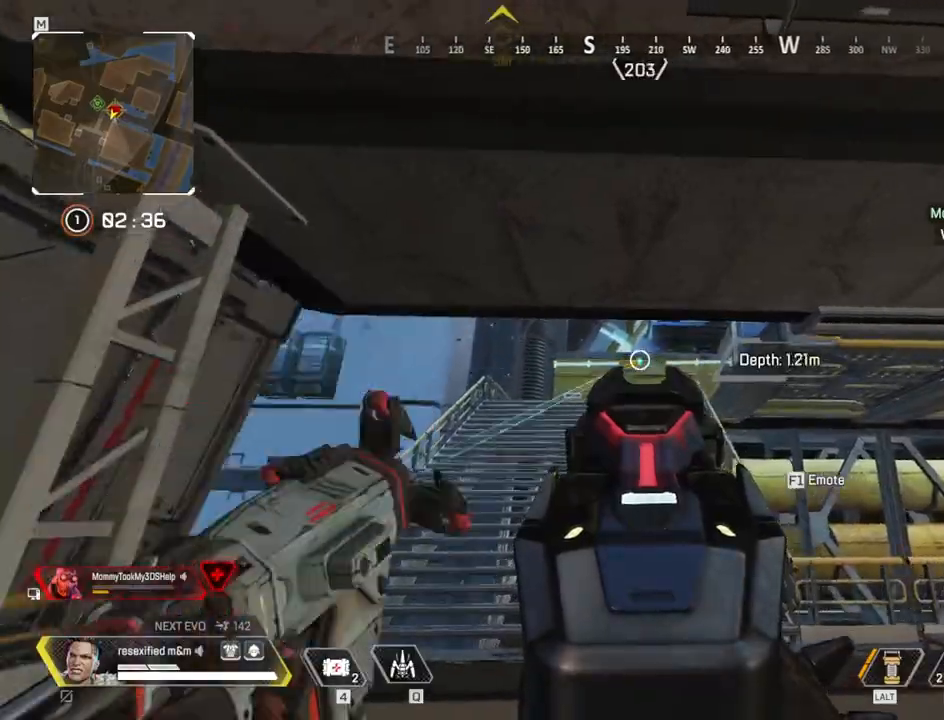
{"keys": ["a", "shift", "w"], "mouse": [], "events": [[267, "mouse_right", "up"], [417, "a", "down"], [417, "d", "up"], [467, "w", "down"]]}
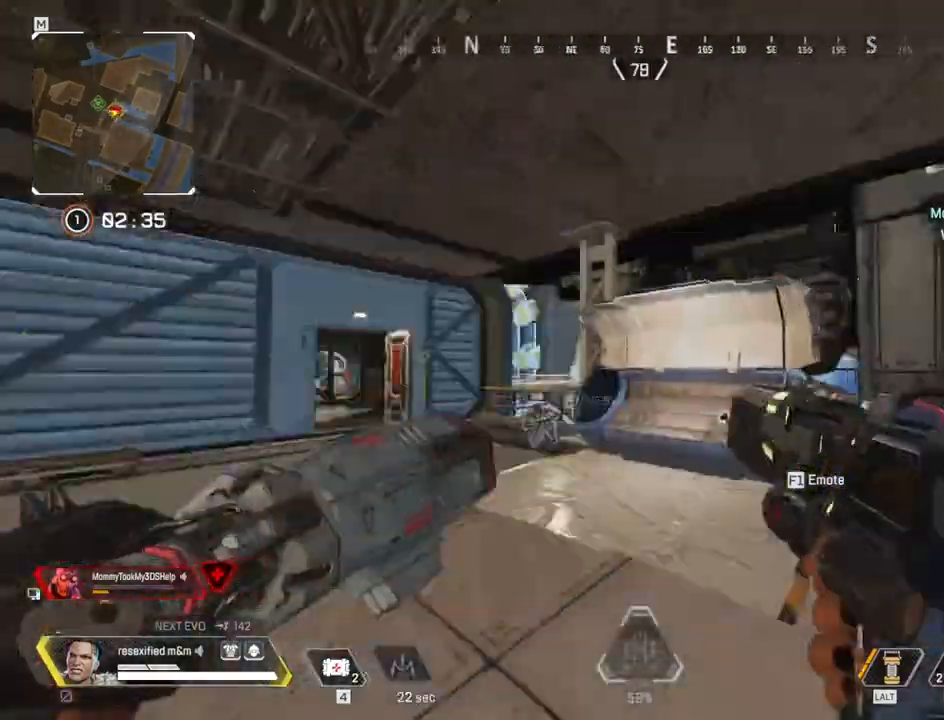
{"keys": ["a", "shift", "w"], "mouse": [], "events": [[100, "3", "down"], [250, "3", "up"]]}
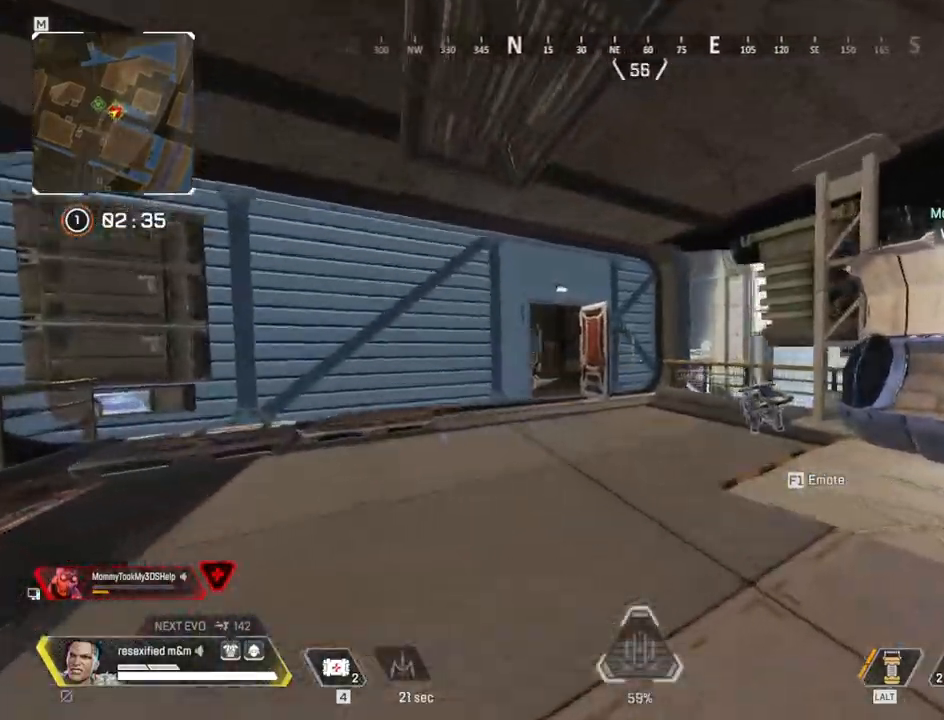
{"keys": ["a", "shift", "w"], "mouse": [], "events": [[167, "c", "down"], [450, "c", "up"]]}
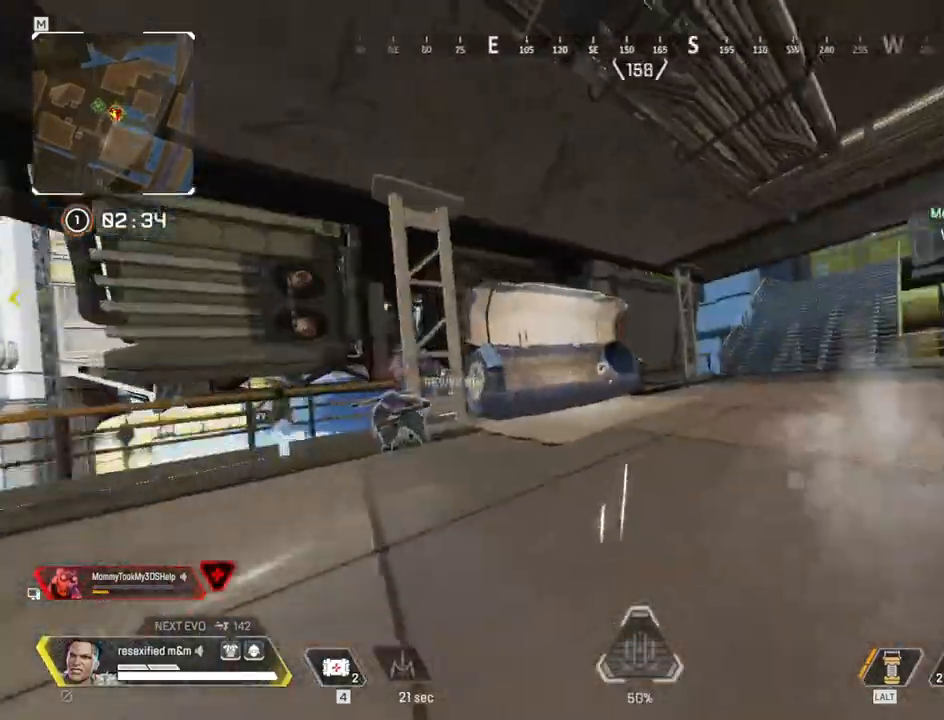
{"keys": ["a", "shift", "w"], "mouse": [], "events": []}
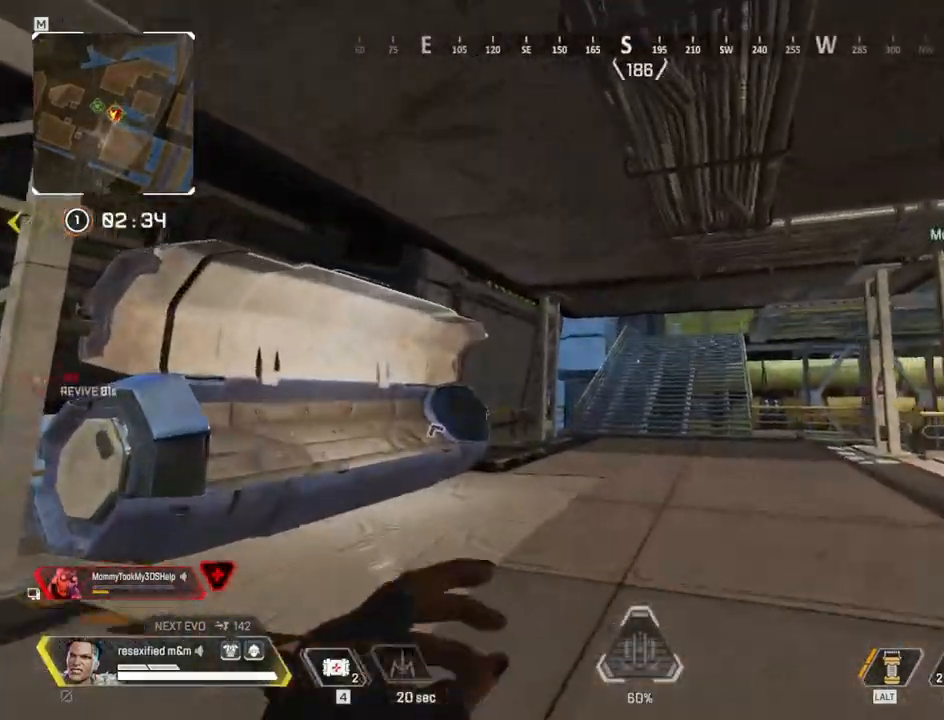
{"keys": ["shift", "w"], "mouse": [], "events": [[150, "a", "up"], [150, "shift", "up"], [200, "shift", "down"], [384, "2", "down"], [484, "2", "up"]]}
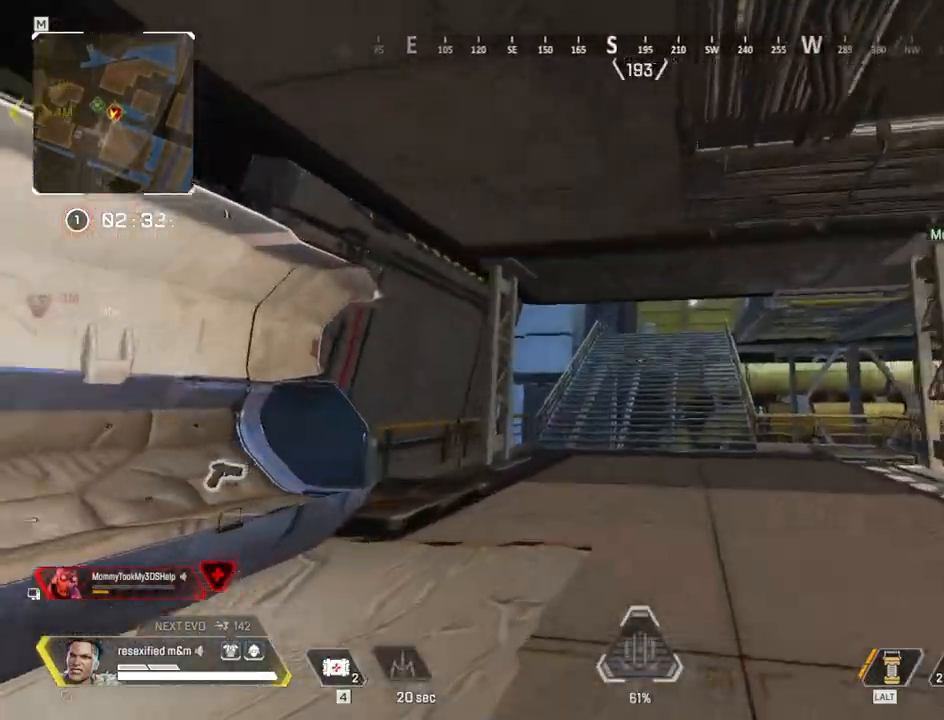
{"keys": ["3", "a", "shift", "w"], "mouse": [], "events": [[34, "w", "up"], [67, "d", "down"], [134, "a", "down"], [134, "d", "up"], [217, "w", "down"], [500, "3", "down"]]}
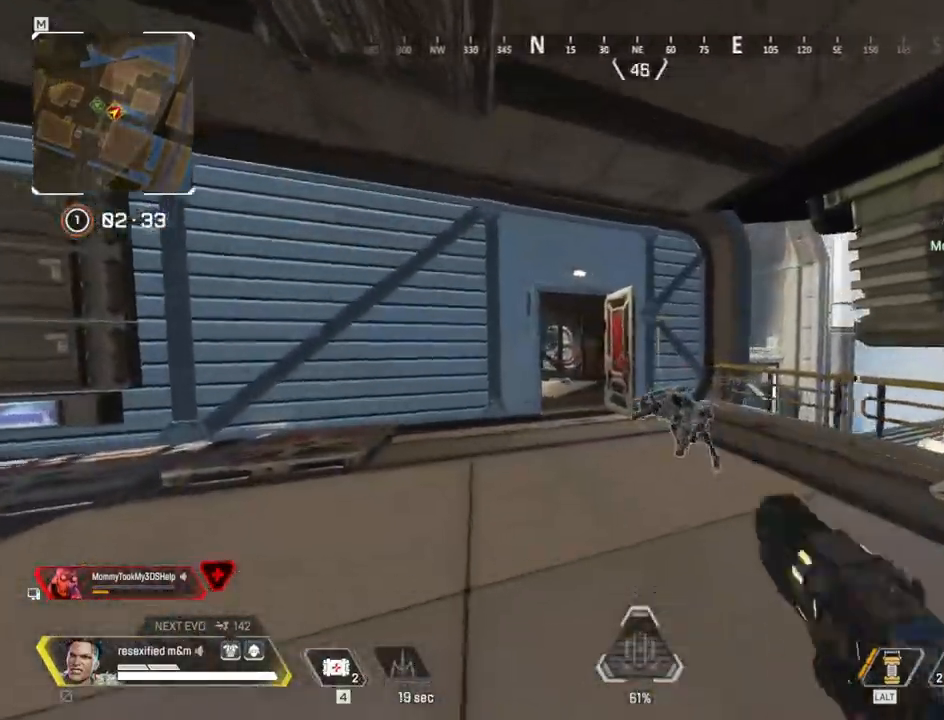
{"keys": ["a", "shift", "space"], "mouse": []}
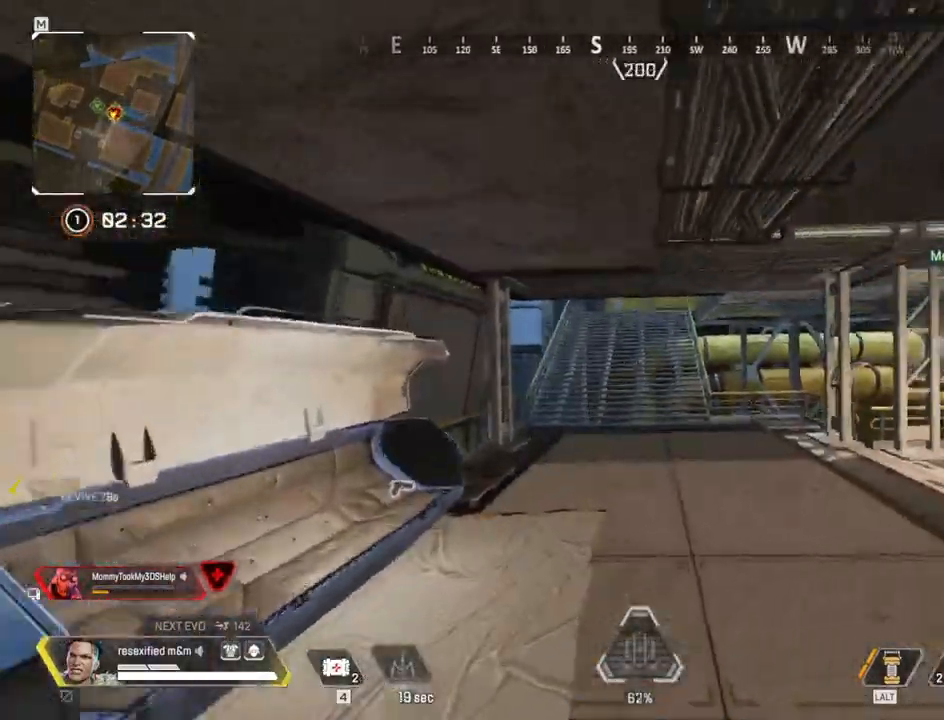
{"keys": ["shift", "w"], "mouse": [], "events": [[150, "a", "up"], [150, "w", "down"], [234, "space", "up"], [334, "2", "down"], [484, "2", "up"]]}
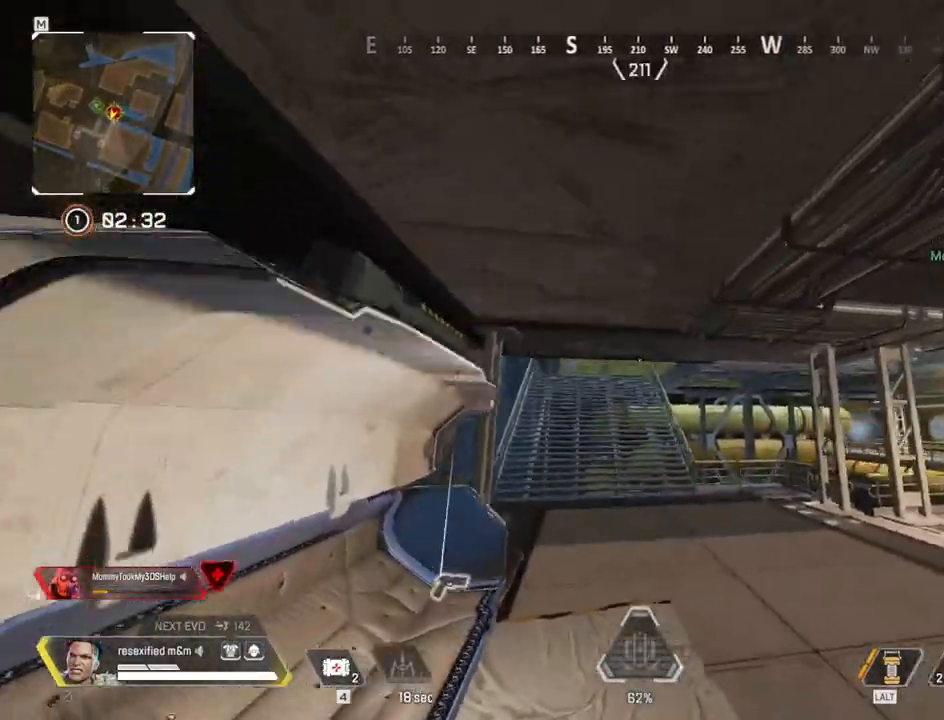
{"keys": ["d", "shift"], "mouse": [], "events": [[67, "shift", "up"], [167, "shift", "down"], [217, "d", "down"], [300, "w", "up"]]}
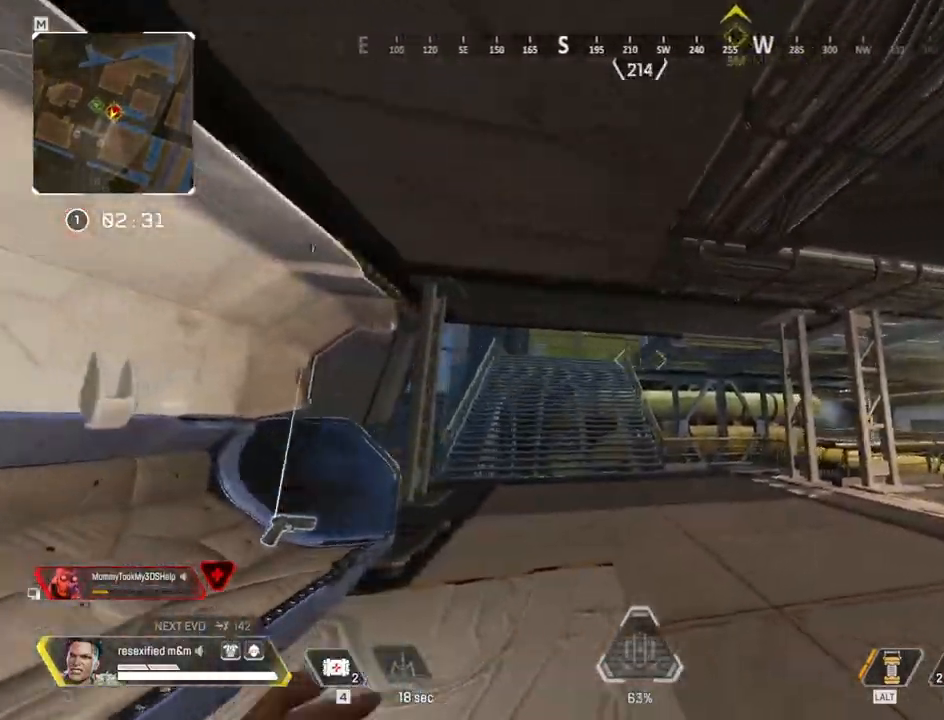
{"keys": ["1", "d", "shift", "w"], "mouse": [], "events": [[134, "w", "down"], [500, "1", "down"]]}
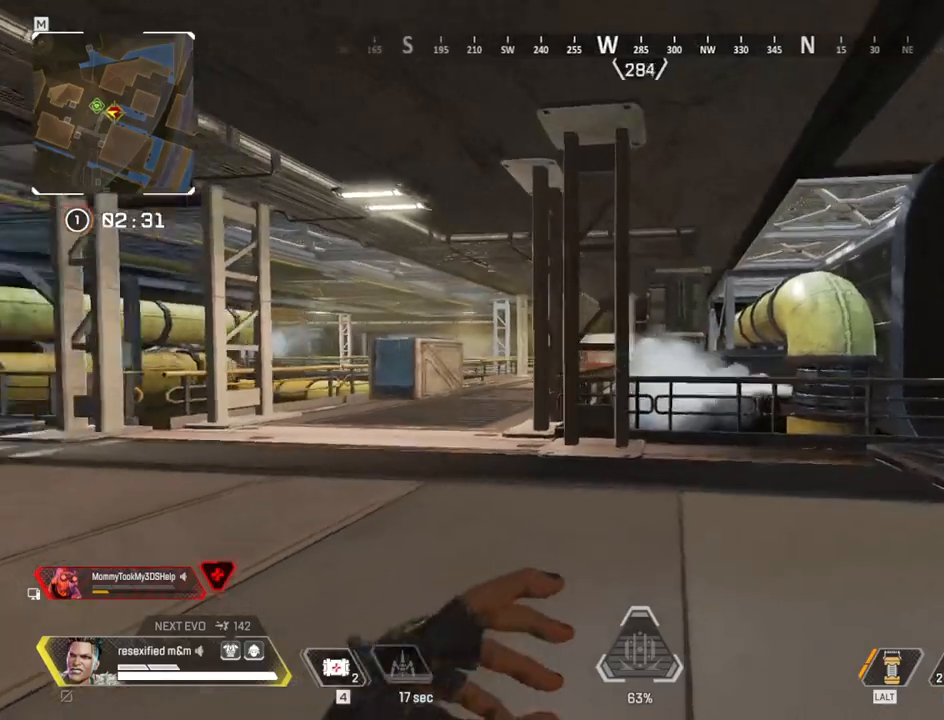
{"keys": ["3", "shift", "w"], "mouse": [], "events": [[100, "1", "up"], [200, "d", "up"], [384, "3", "down"]]}
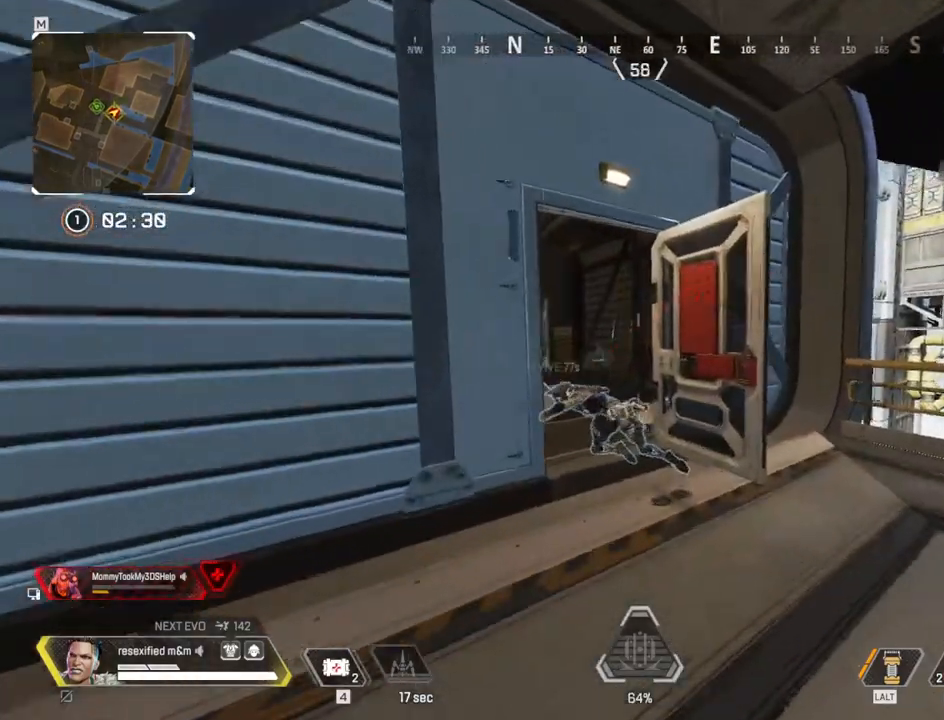
{"keys": ["e", "shift", "w"], "mouse": [], "events": [[67, "3", "up"], [450, "e", "down"]]}
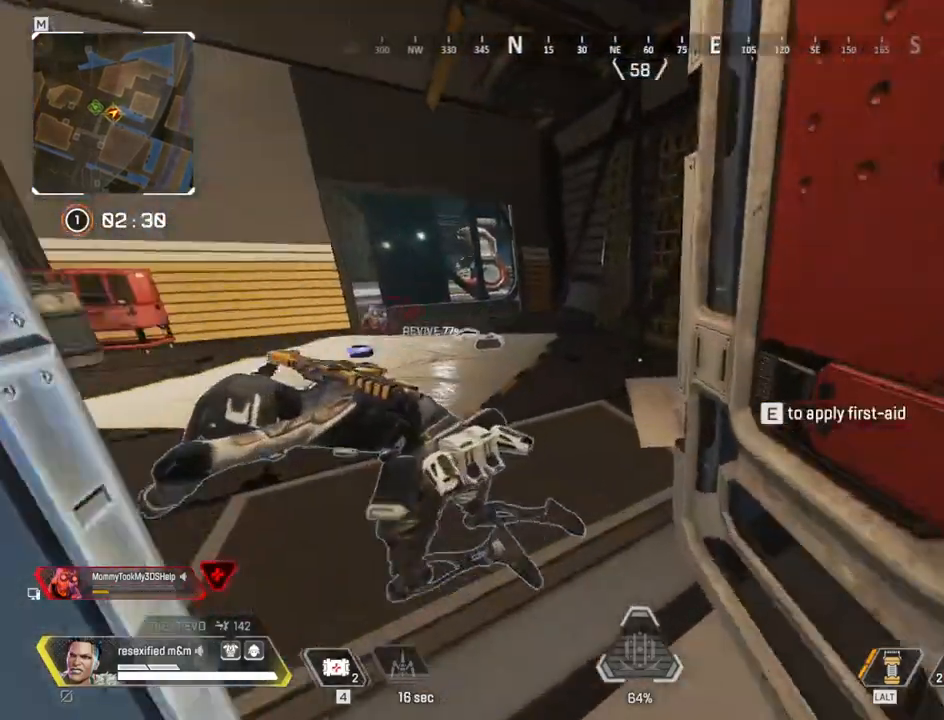
{"keys": ["e", "shift"], "mouse": [], "events": [[50, "e", "up"], [267, "e", "down"], [367, "w", "up"]]}
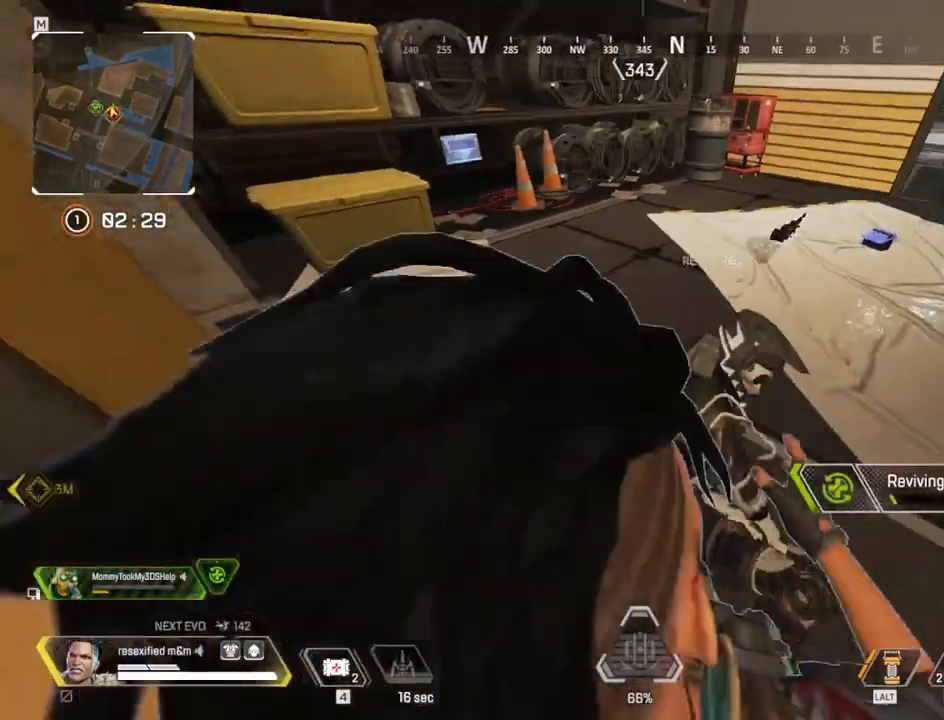
{"keys": ["e", "shift"], "mouse": [], "events": []}
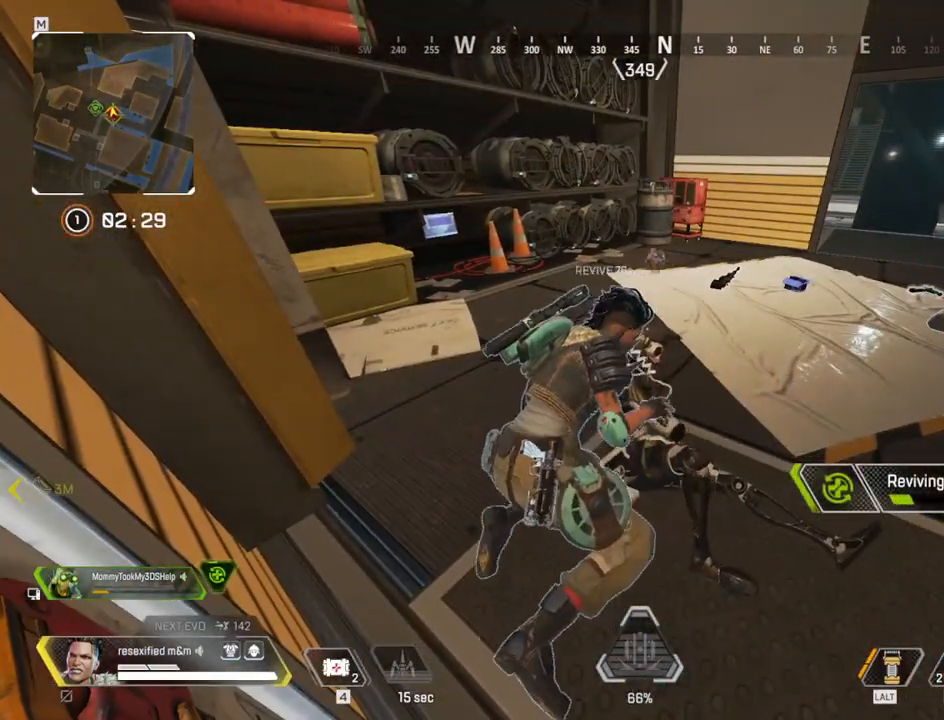
{"keys": ["e", "shift"], "mouse": [], "events": []}
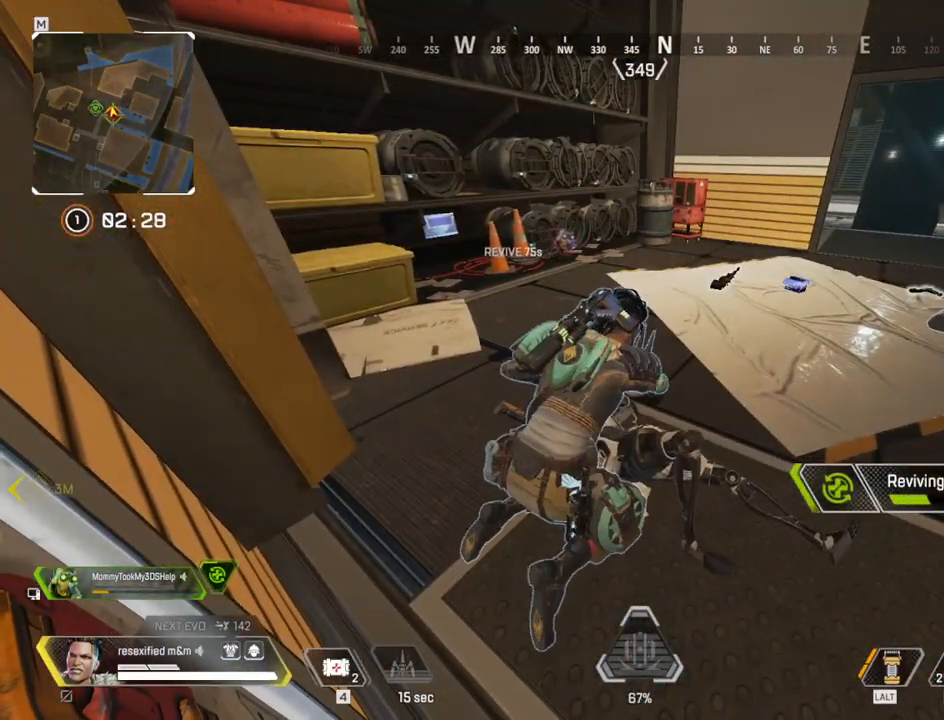
{"keys": ["e", "shift"], "mouse": [], "events": []}
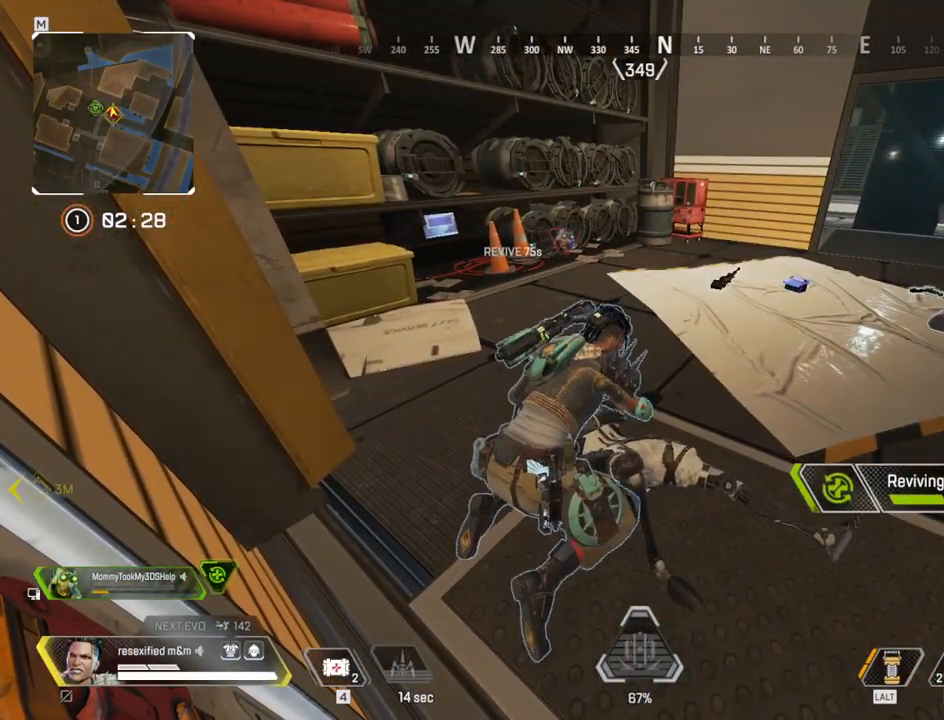
{"keys": ["e", "shift"], "mouse": [], "events": []}